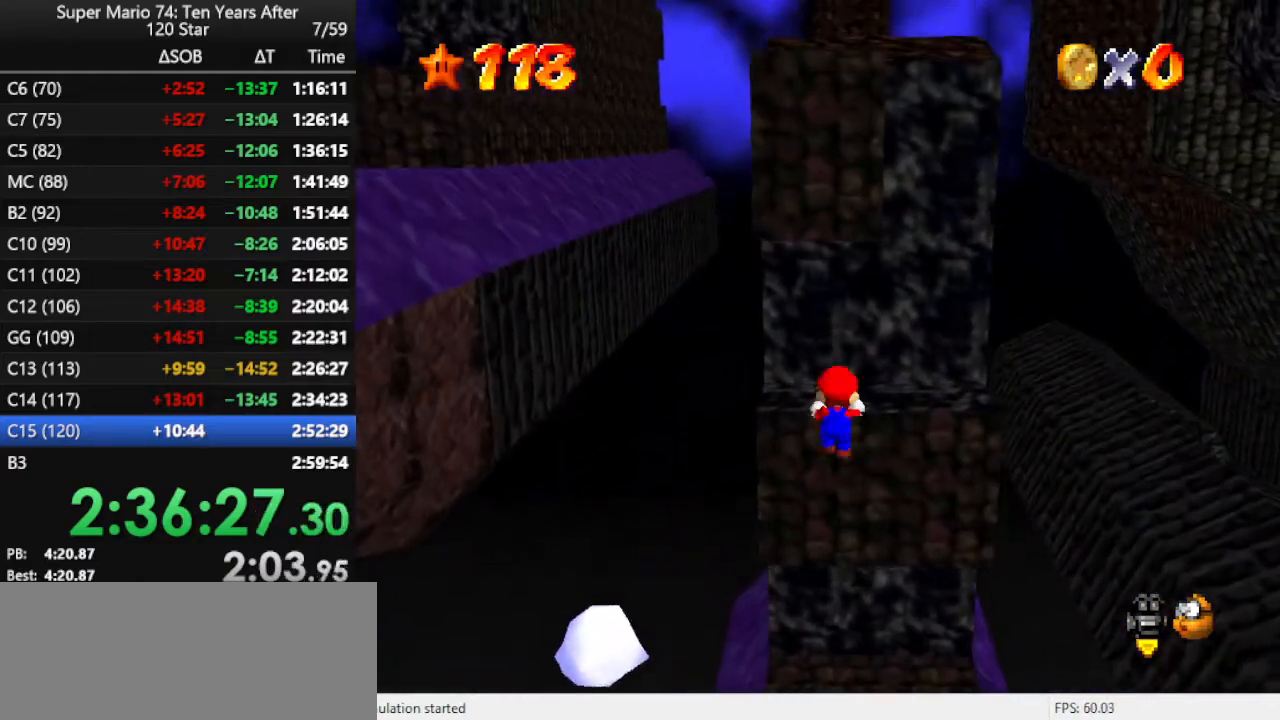
Gameplay with a controller (Nintendo layout); each line is a JSON object with the inputs held at the frame after it. "events" lists button and stick changes between this image and that frame as [ms after this image, input, new state], when the widget could be followed in between. Not read: L3 R3.
{"buttons": [], "left_stick": "up-right", "events": [[33, "A", "up"], [333, "left_stick", "up-right"]]}
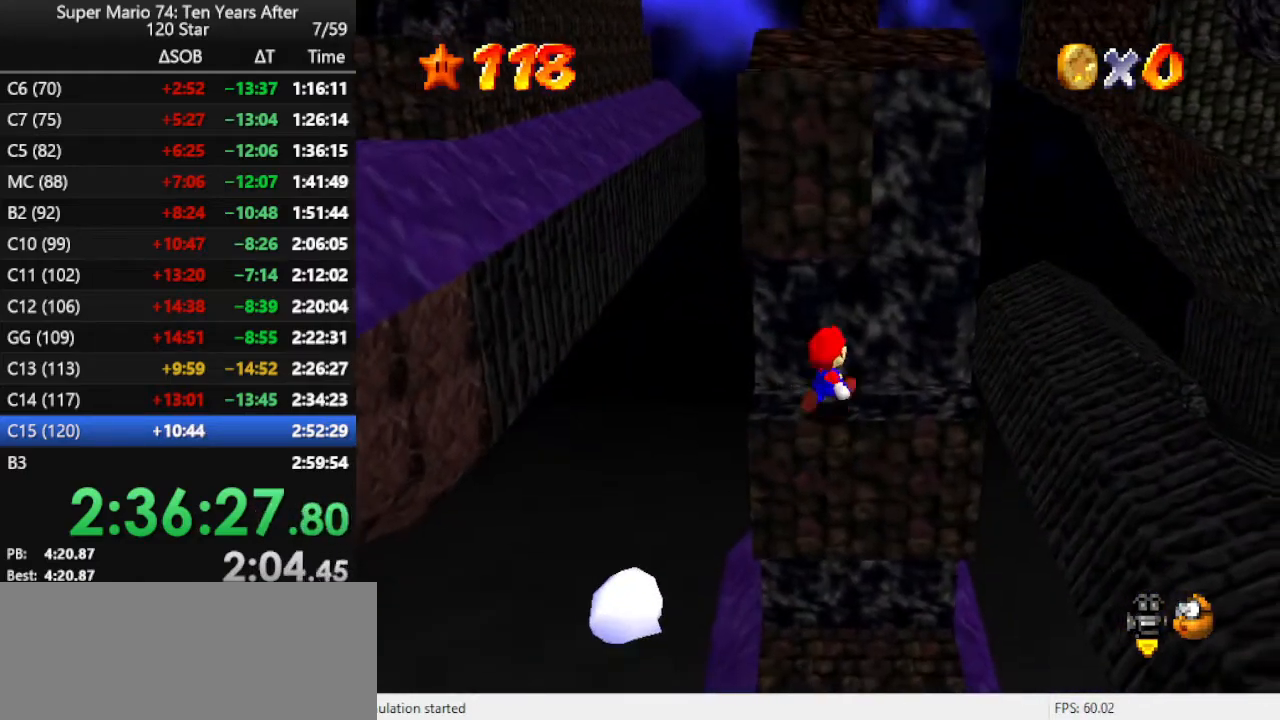
{"buttons": [], "left_stick": "up-right", "events": [[200, "left_stick", "right"], [333, "left_stick", "down-left"], [367, "A", "down"], [400, "left_stick", "up"], [500, "A", "up"], [500, "left_stick", "up-right"]]}
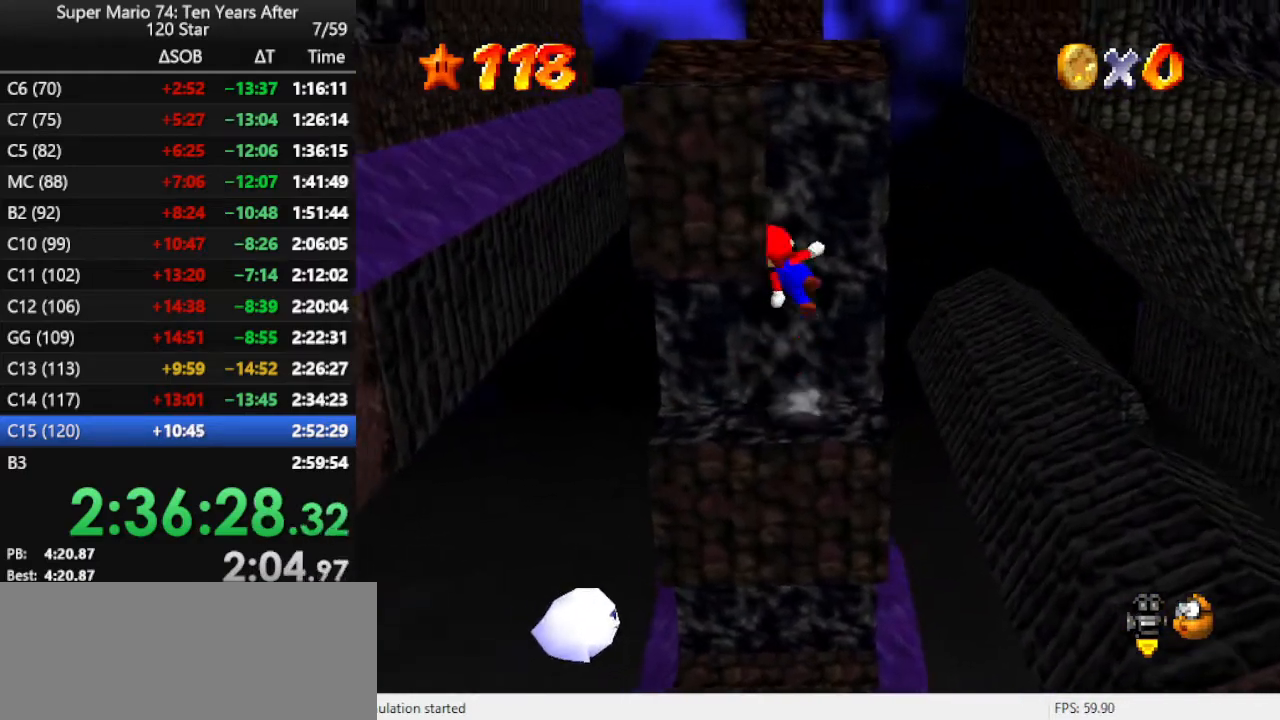
{"buttons": [], "left_stick": "up-right", "events": [[33, "left_stick", "right"], [133, "left_stick", "center"], [233, "C_RIGHT", "down"], [233, "left_stick", "up-right"], [267, "C_DOWN", "down"], [333, "C_DOWN", "up"], [333, "C_RIGHT", "up"]]}
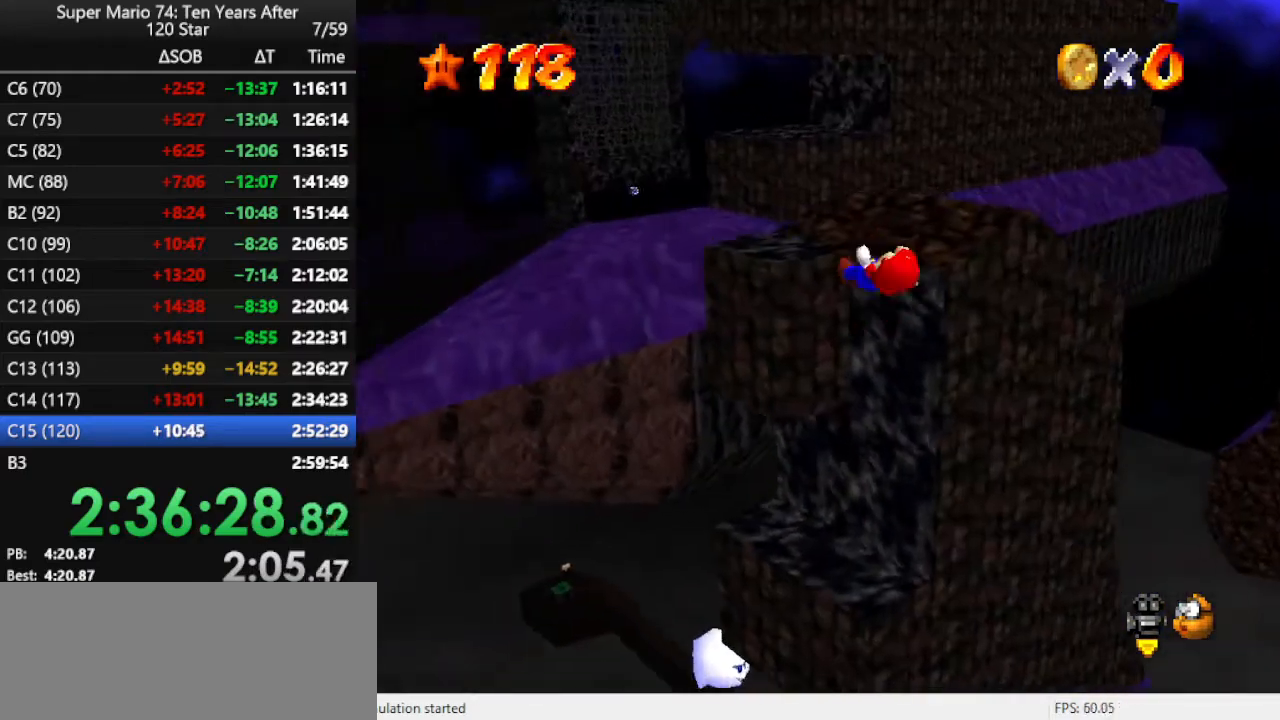
{"buttons": [], "left_stick": "up-right", "events": [[133, "A", "down"], [233, "A", "up"], [300, "A", "down"], [433, "A", "up"]]}
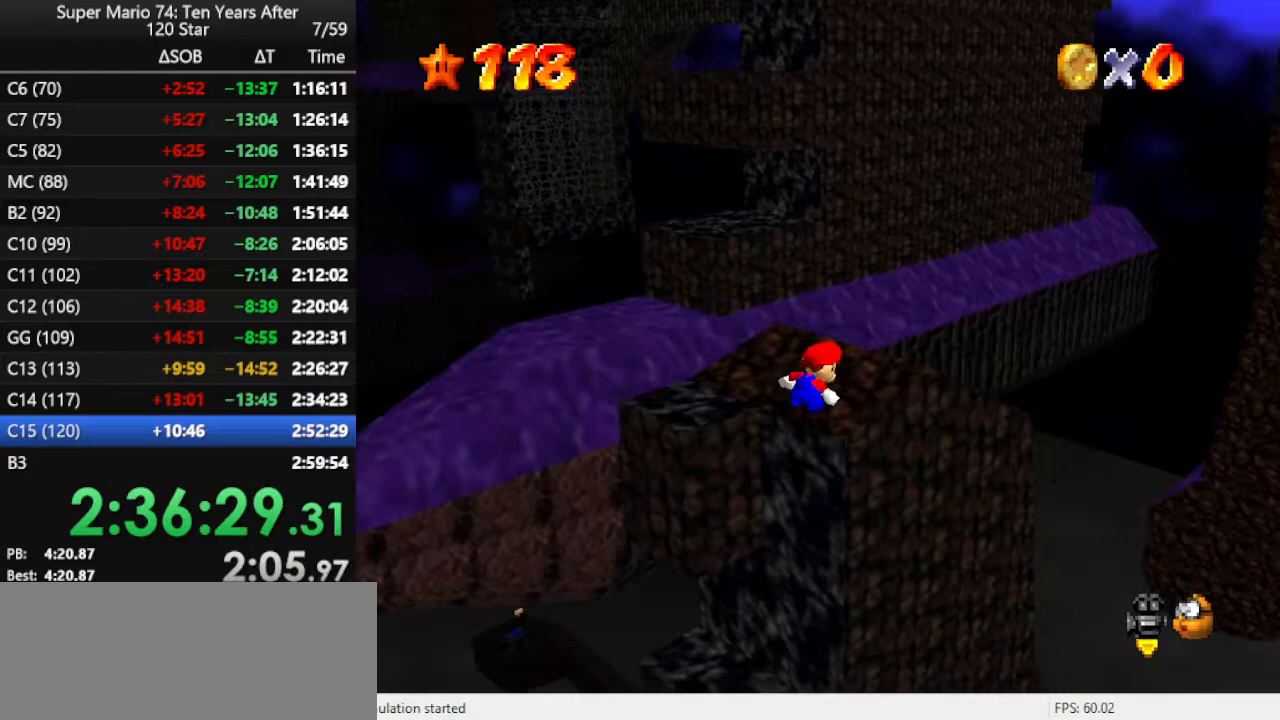
{"buttons": [], "left_stick": "up-right", "events": [[267, "A", "down"], [267, "B", "down"], [433, "A", "up"], [433, "B", "up"]]}
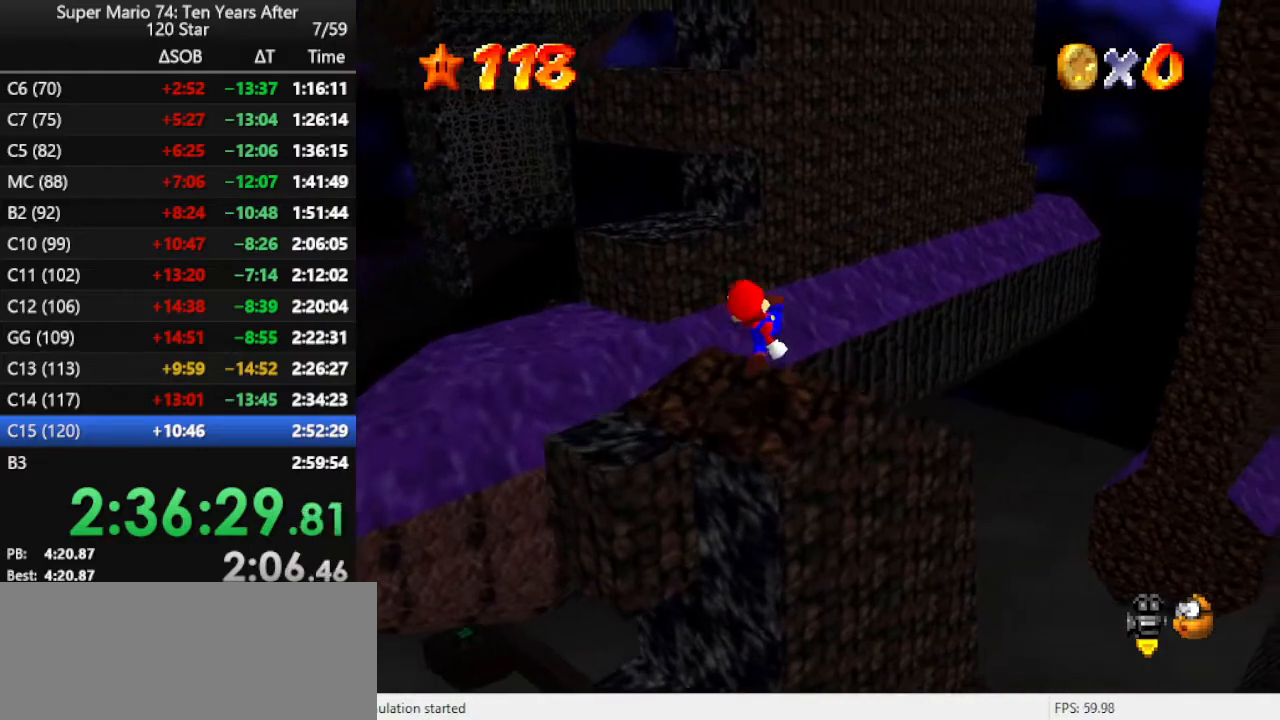
{"buttons": ["A", "Z"], "left_stick": "up-left", "events": [[200, "left_stick", "up"], [333, "Z", "down"], [333, "left_stick", "up-left"], [400, "A", "down"]]}
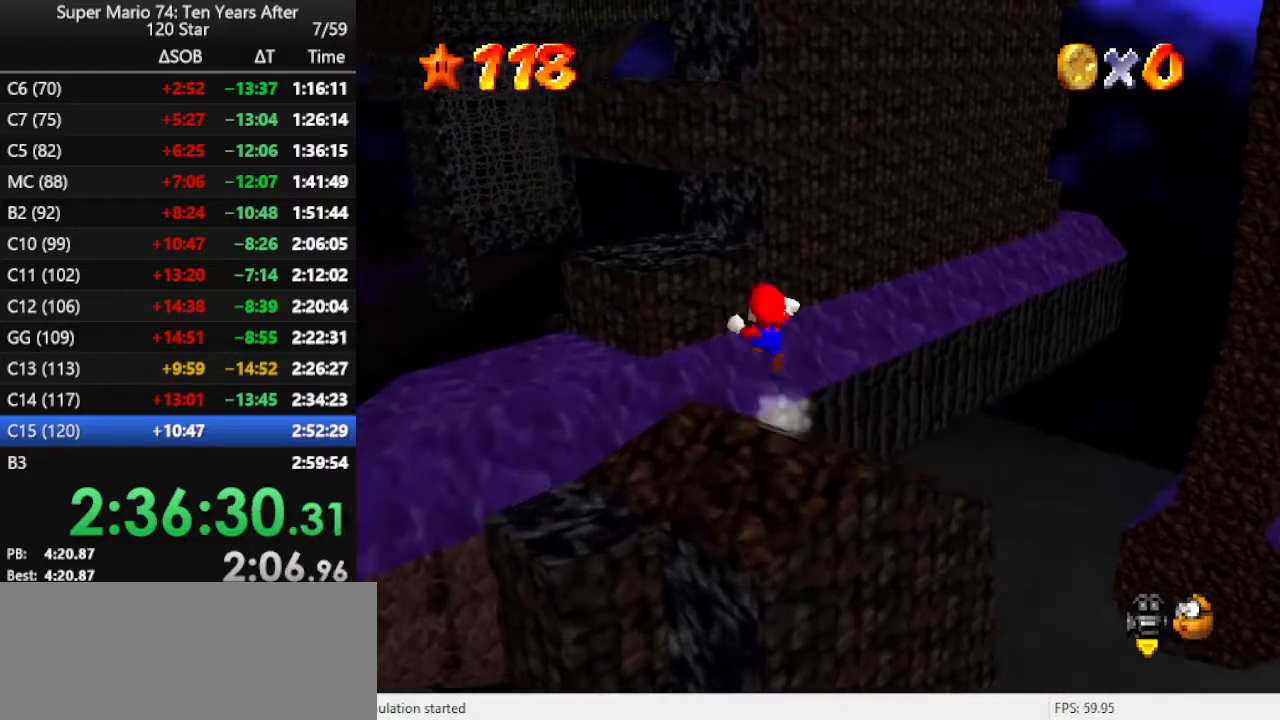
{"buttons": [], "left_stick": "left", "events": [[33, "A", "up"], [33, "Z", "up"], [300, "left_stick", "left"]]}
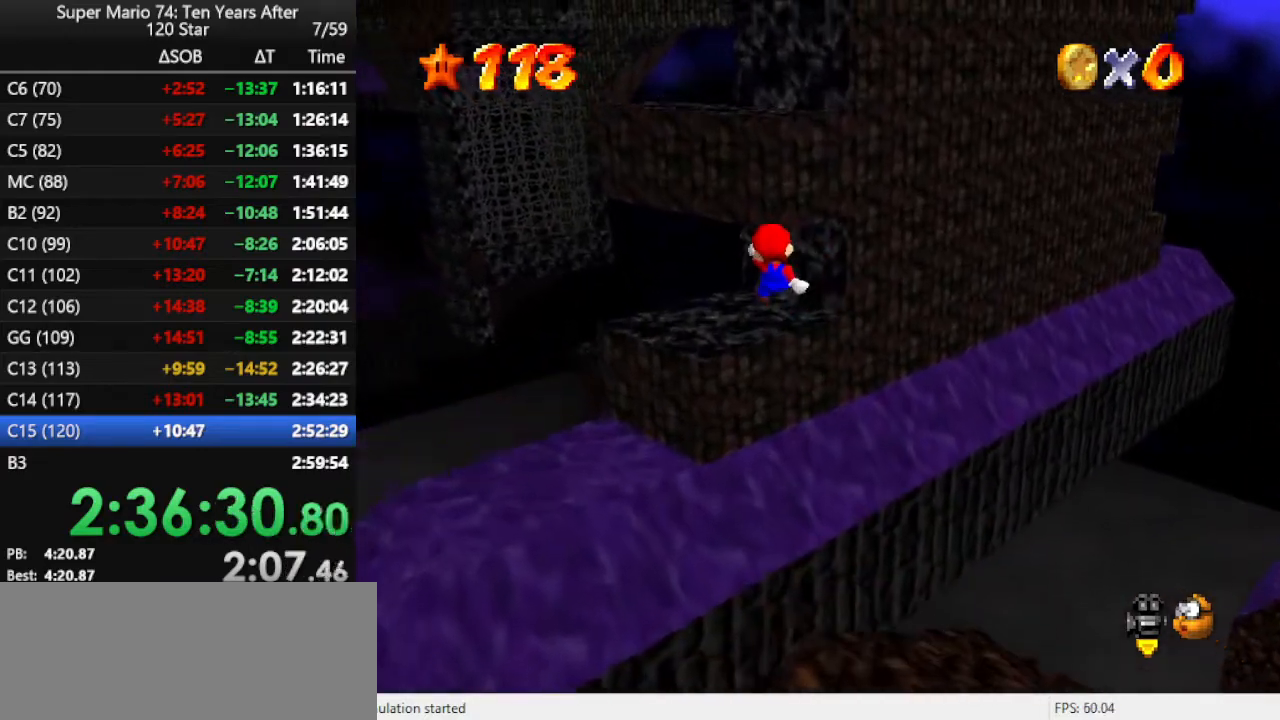
{"buttons": [], "left_stick": "down", "events": [[233, "left_stick", "down"]]}
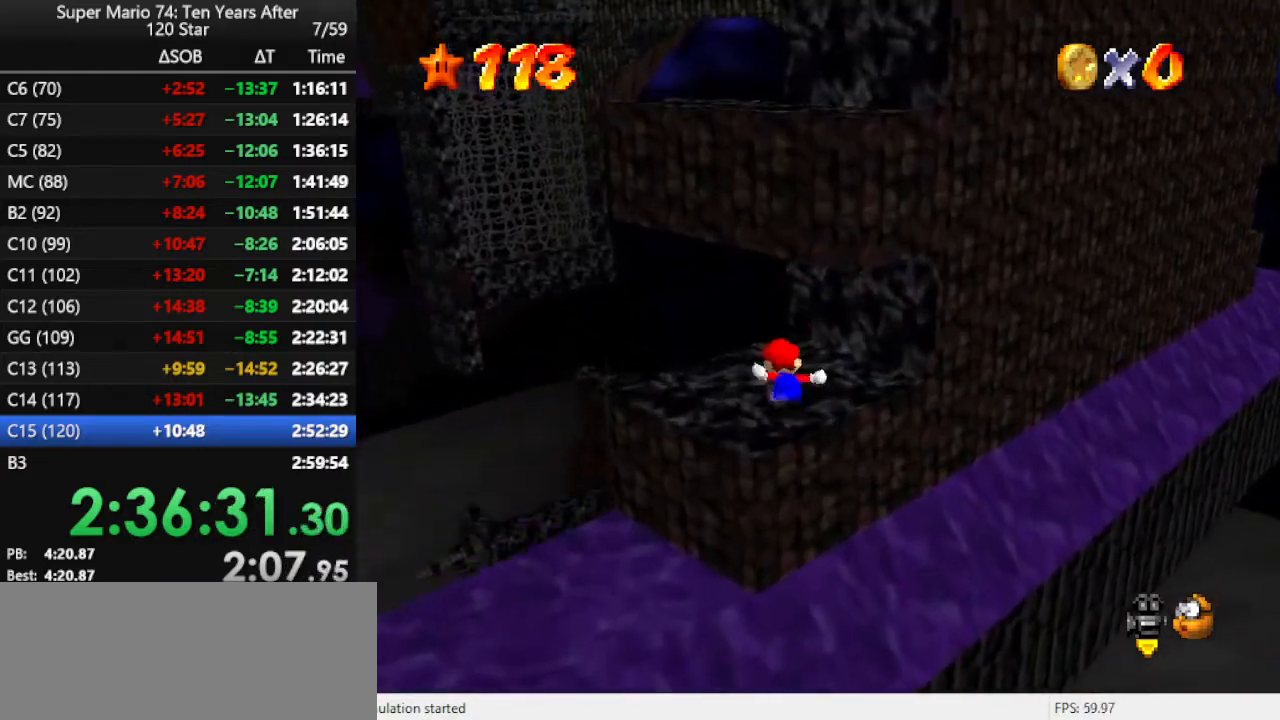
{"buttons": ["A"], "left_stick": "up", "events": [[300, "left_stick", "down-left"], [400, "A", "down"], [433, "left_stick", "up"]]}
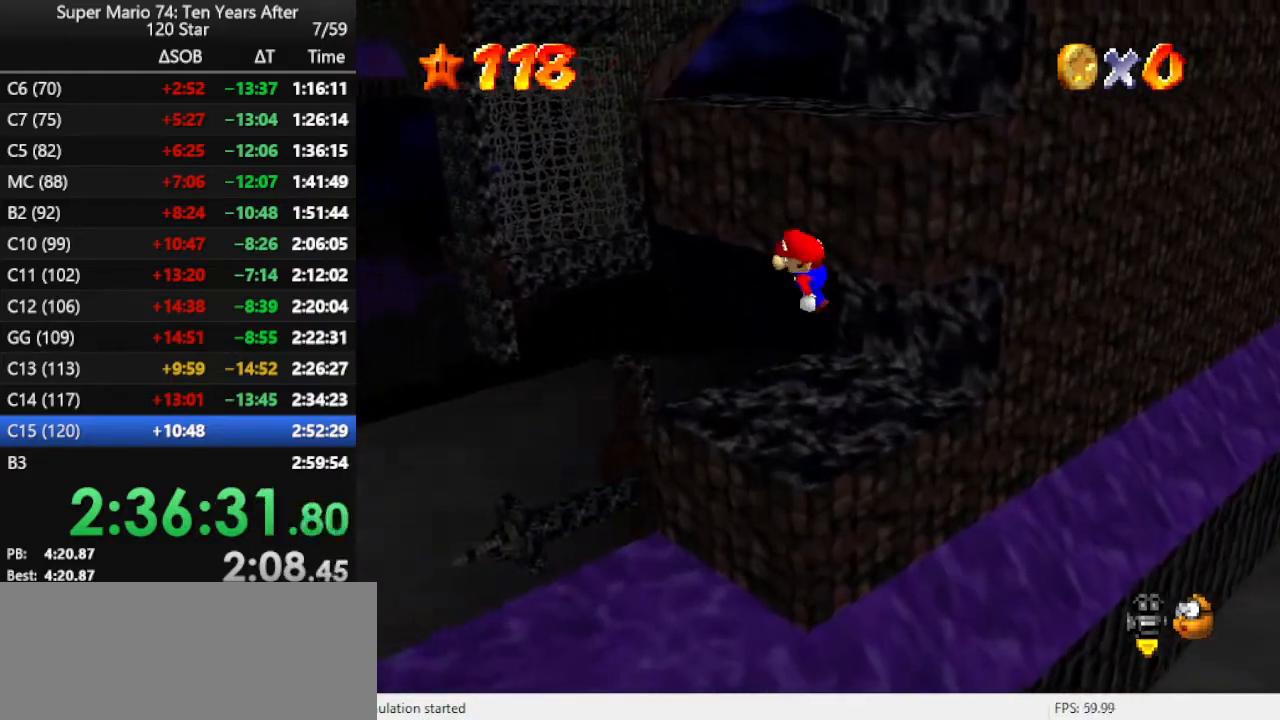
{"buttons": [], "left_stick": "up", "events": [[33, "A", "up"], [67, "left_stick", "up-right"], [233, "C_LEFT", "down"], [300, "C_LEFT", "up"], [333, "left_stick", "up"], [367, "C_LEFT", "down"], [467, "C_LEFT", "up"]]}
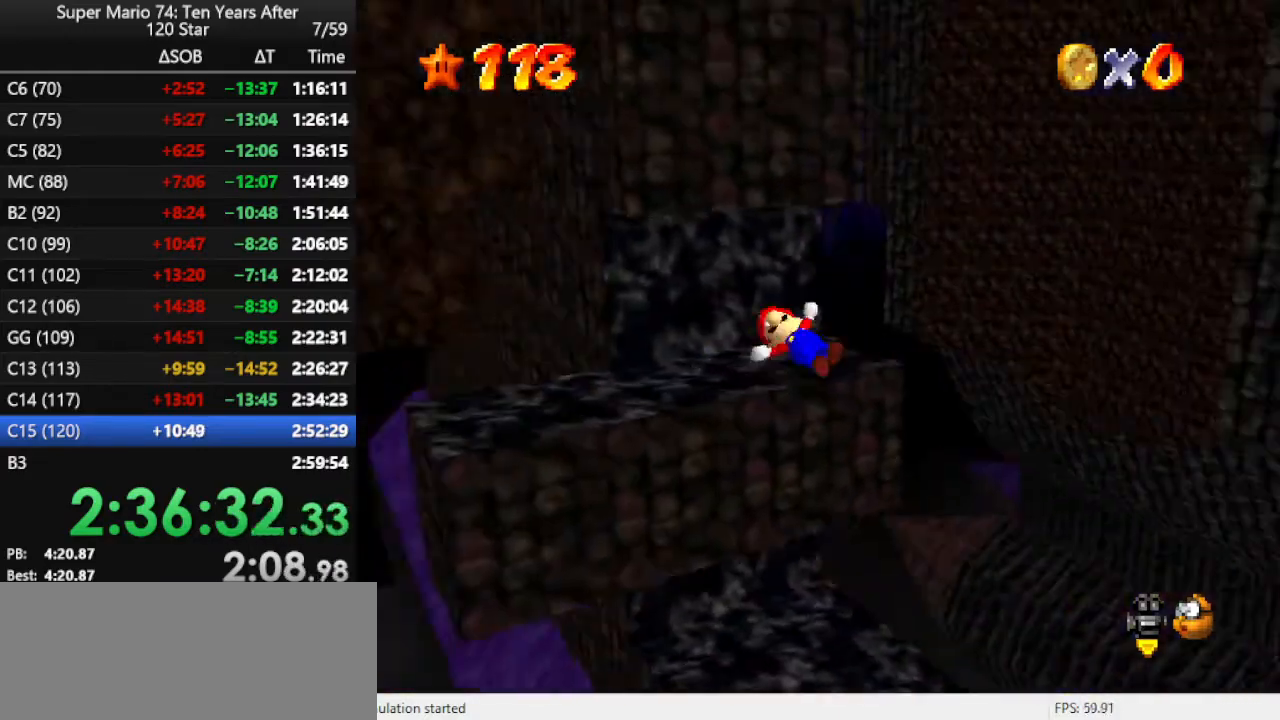
{"buttons": ["C_LEFT"], "left_stick": "center", "events": [[67, "left_stick", "up-left"], [167, "A", "down"], [200, "left_stick", "center"], [267, "A", "up"], [400, "C_LEFT", "down"]]}
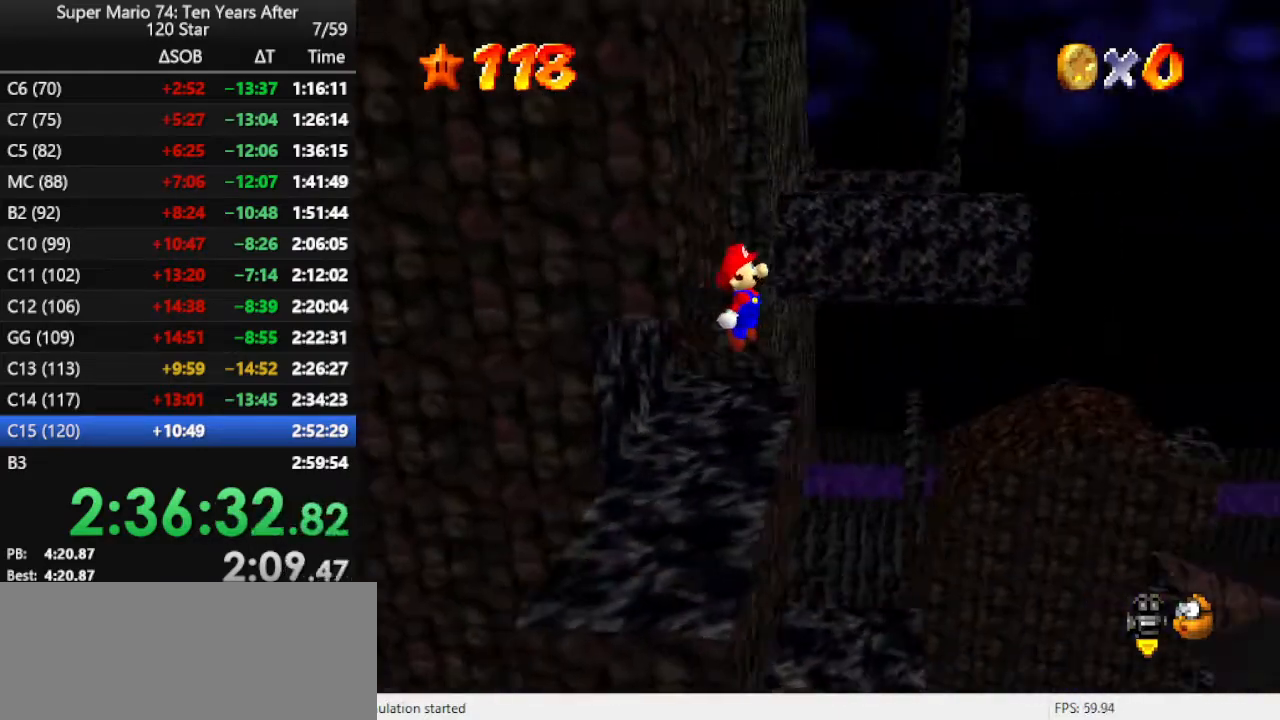
{"buttons": [], "left_stick": "down", "events": [[33, "C_LEFT", "up"], [333, "left_stick", "down"]]}
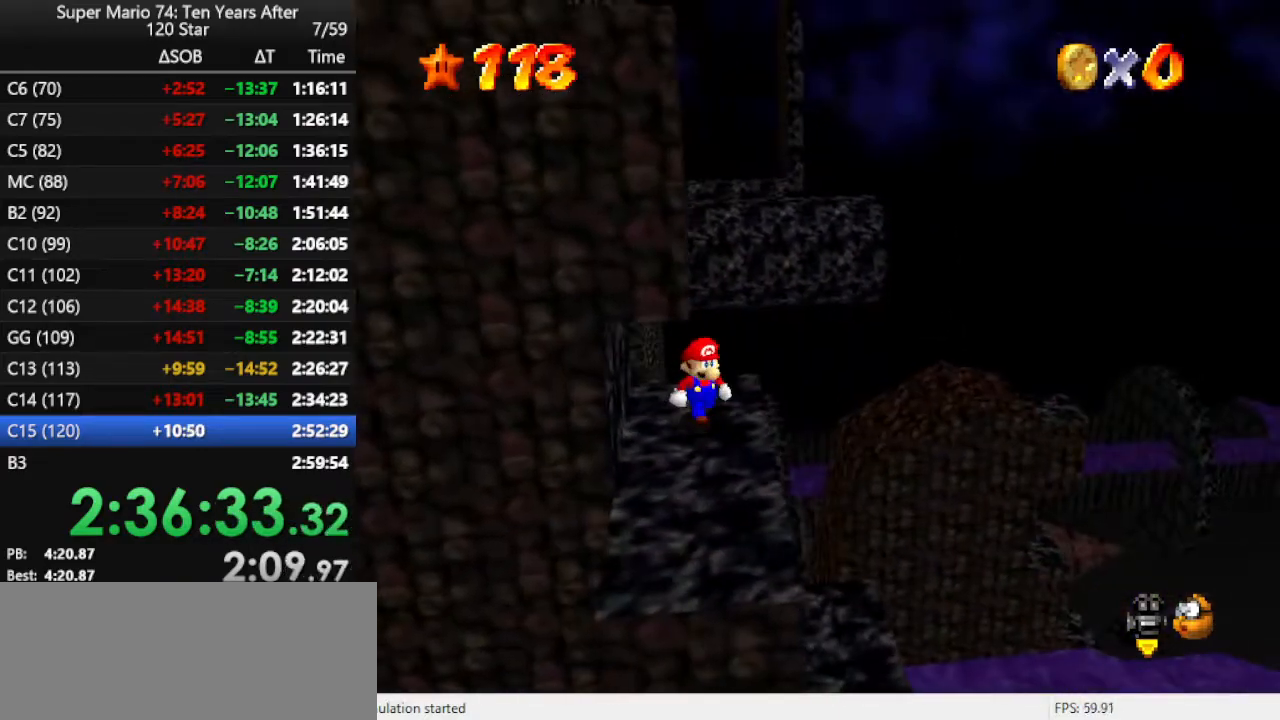
{"buttons": [], "left_stick": "down", "events": [[100, "left_stick", "down-left"], [433, "left_stick", "down"]]}
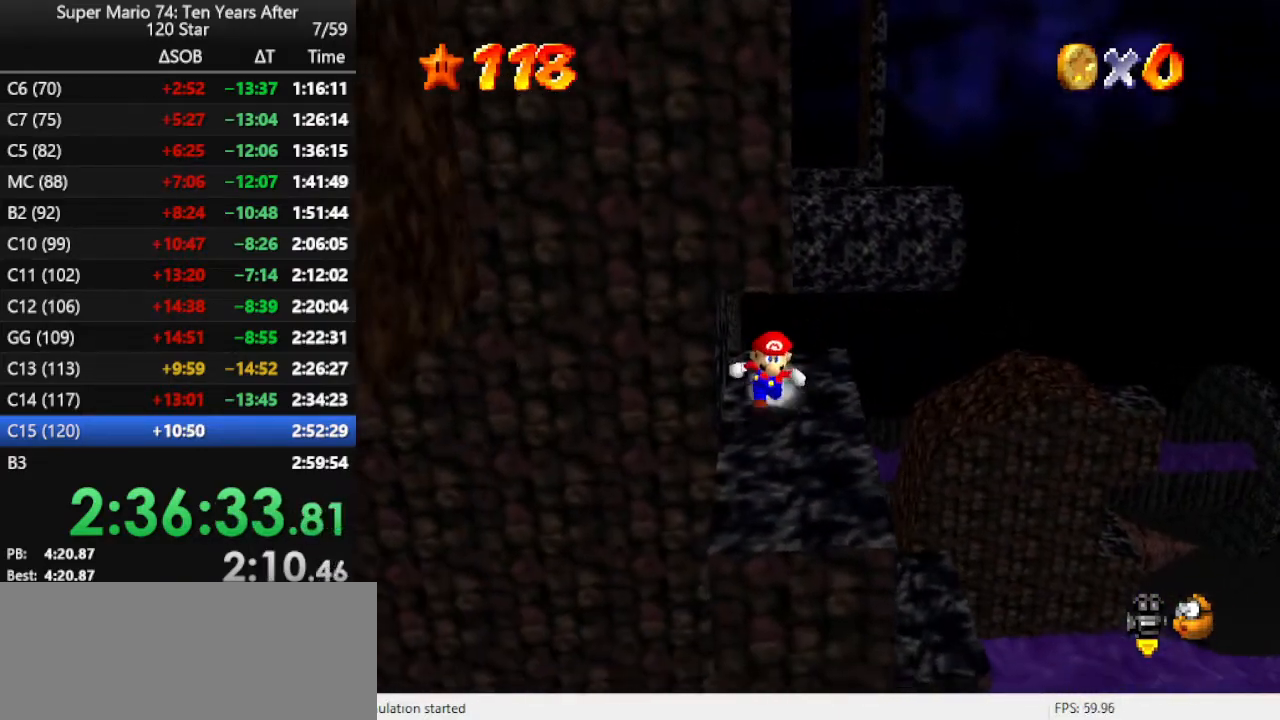
{"buttons": [], "left_stick": "left", "events": [[167, "left_stick", "right"], [267, "left_stick", "left"]]}
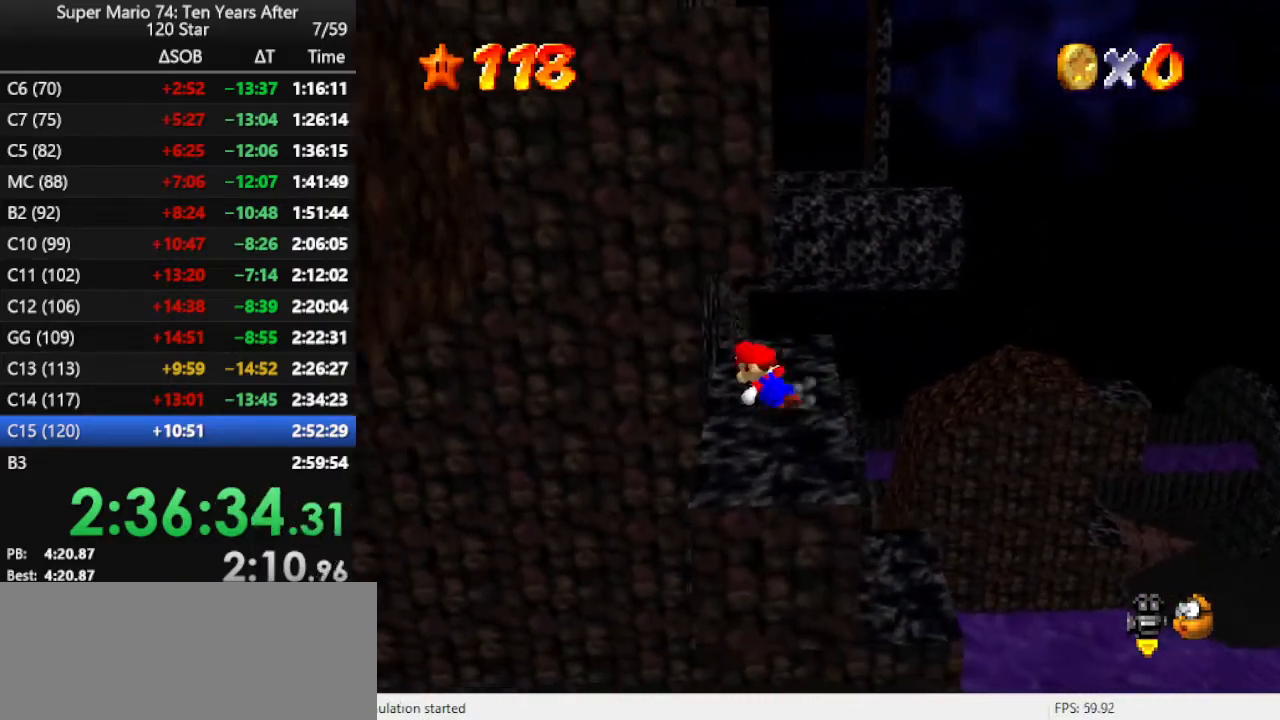
{"buttons": ["A"], "left_stick": "left", "events": [[133, "A", "down"]]}
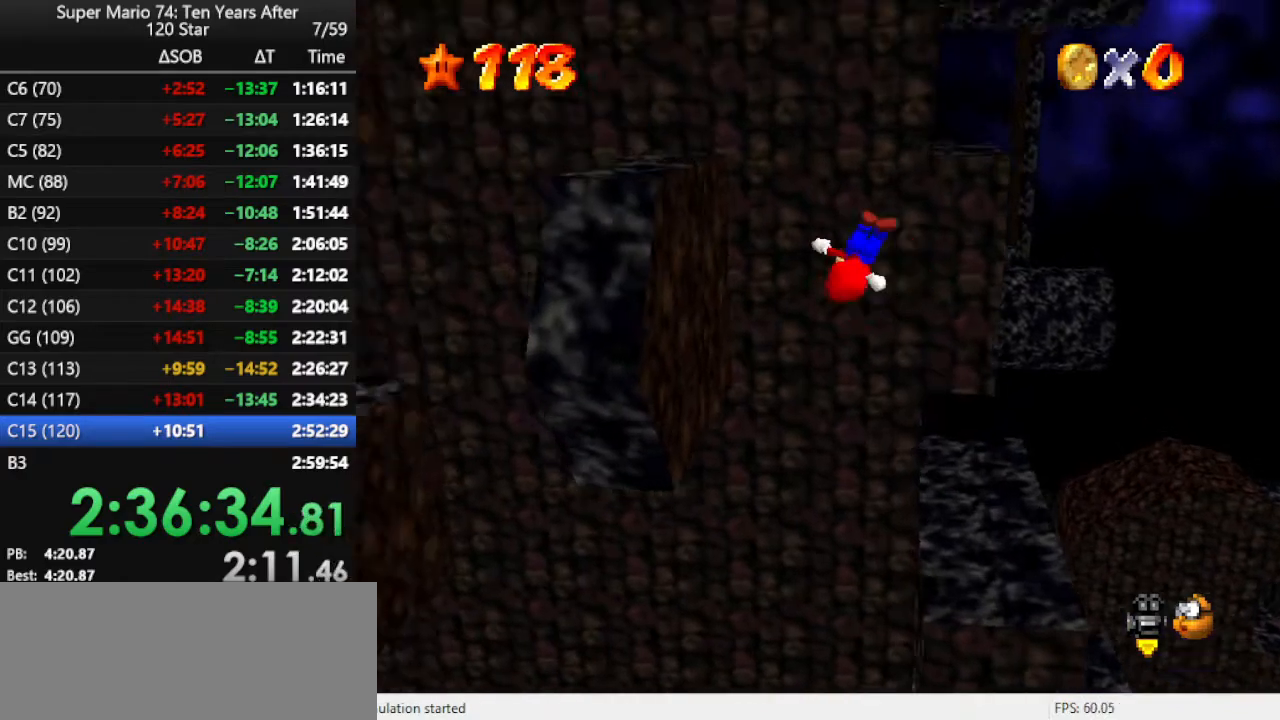
{"buttons": ["A"], "left_stick": "left", "events": [[133, "A", "up"], [300, "A", "down"]]}
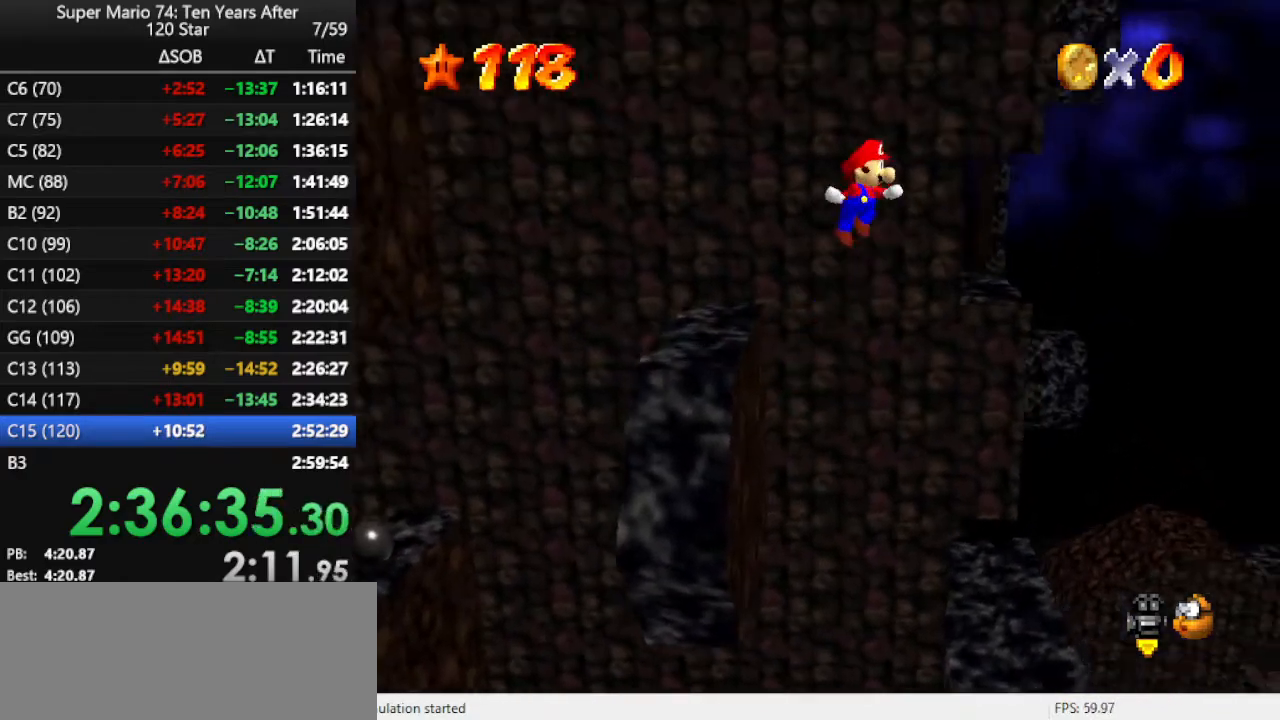
{"buttons": ["A"], "left_stick": "left", "events": []}
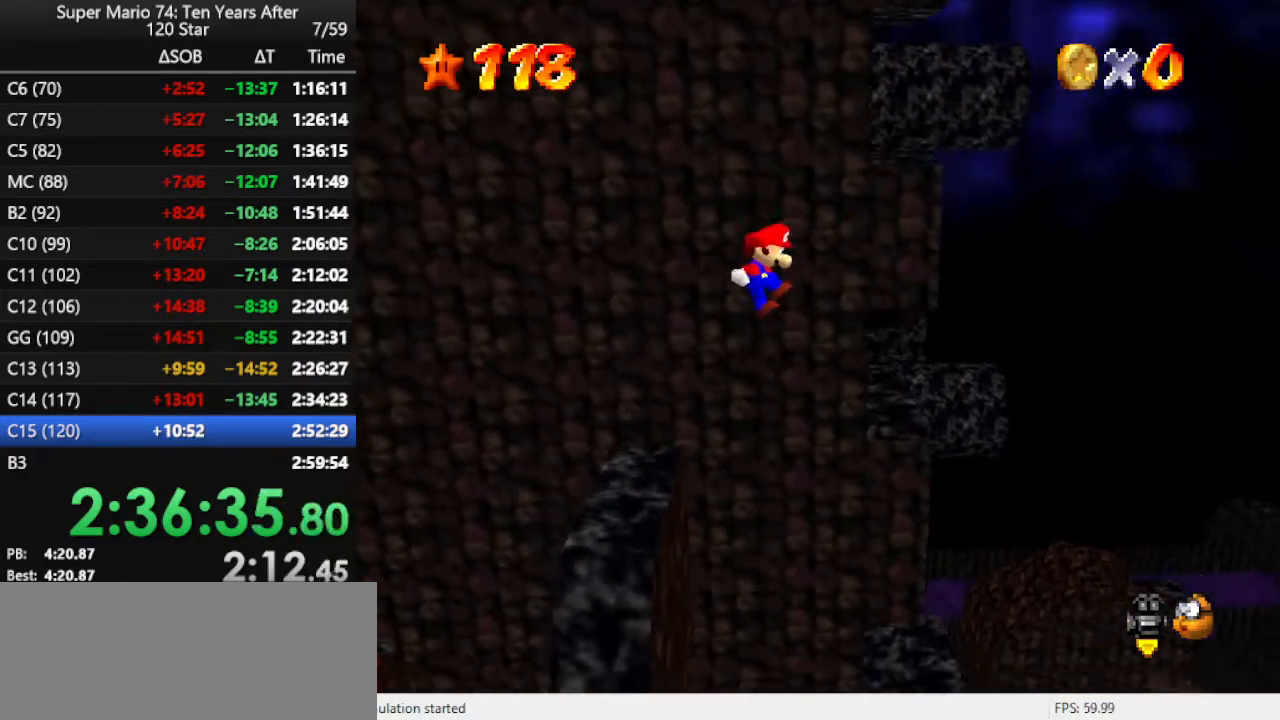
{"buttons": ["A"], "left_stick": "left", "events": [[233, "A", "up"], [367, "A", "down"], [467, "A", "up"], [500, "A", "down"]]}
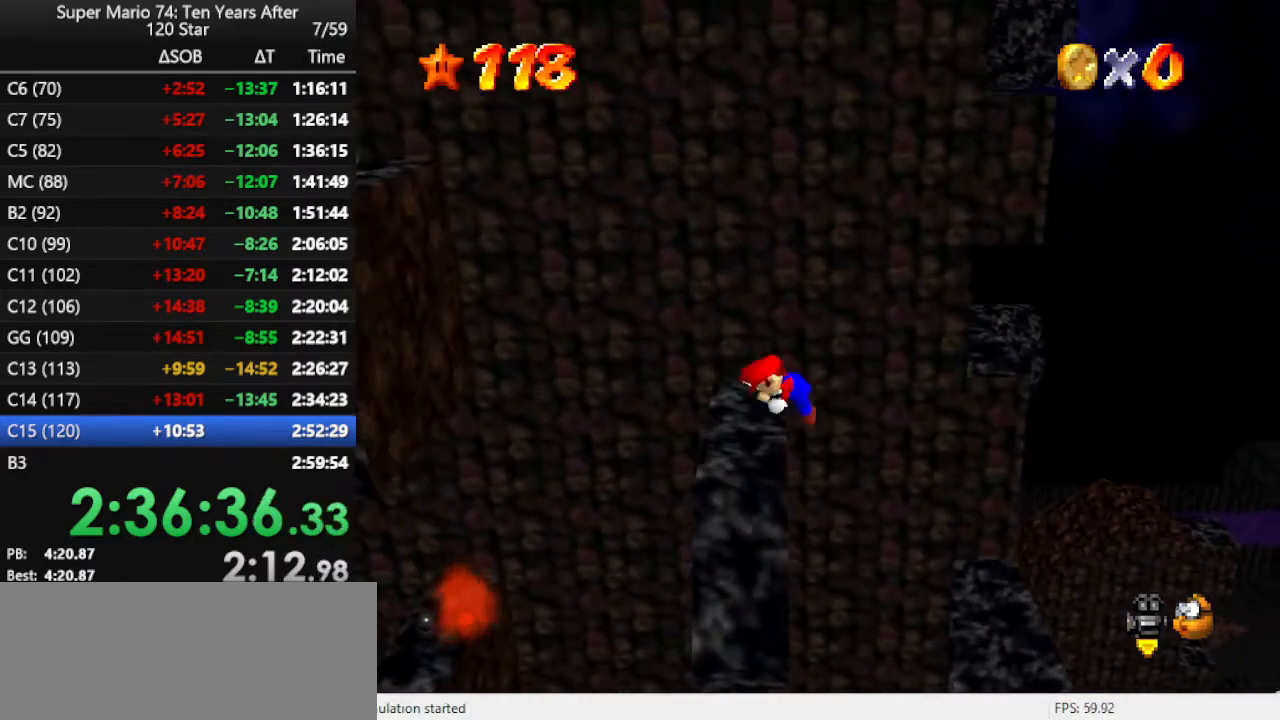
{"buttons": [], "left_stick": "center", "events": [[100, "left_stick", "center"], [167, "A", "up"]]}
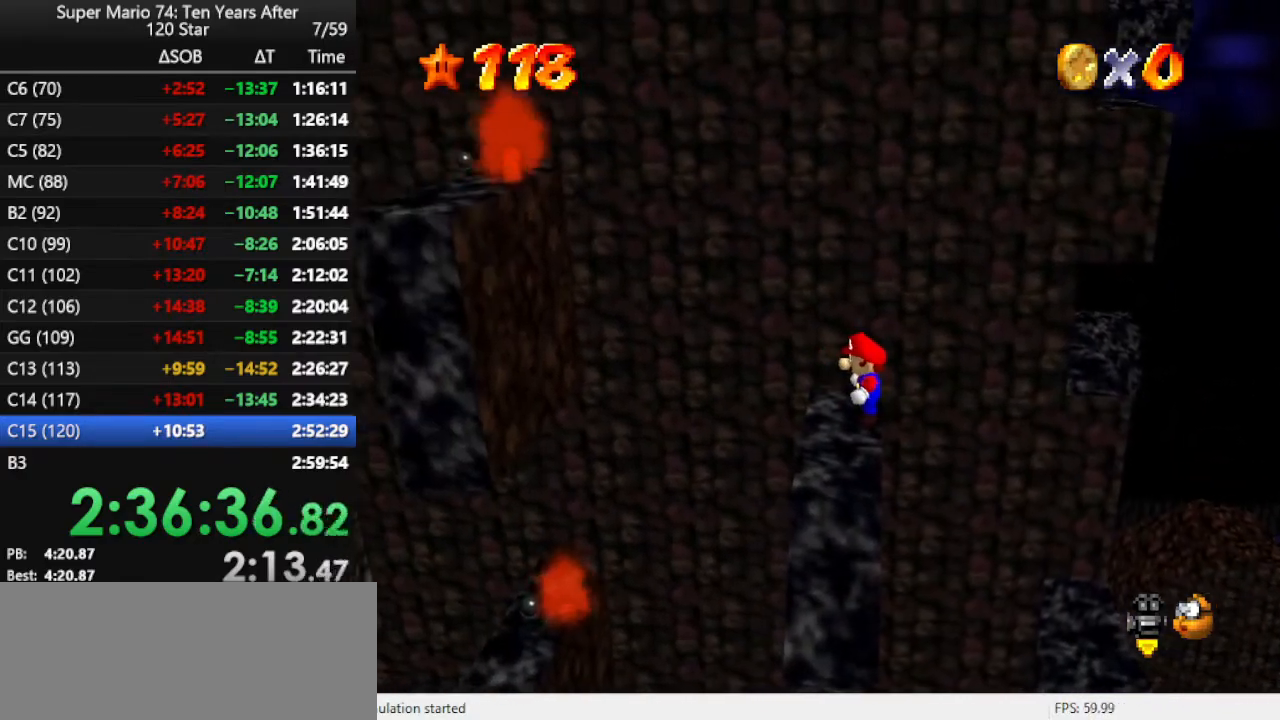
{"buttons": [], "left_stick": "center", "events": []}
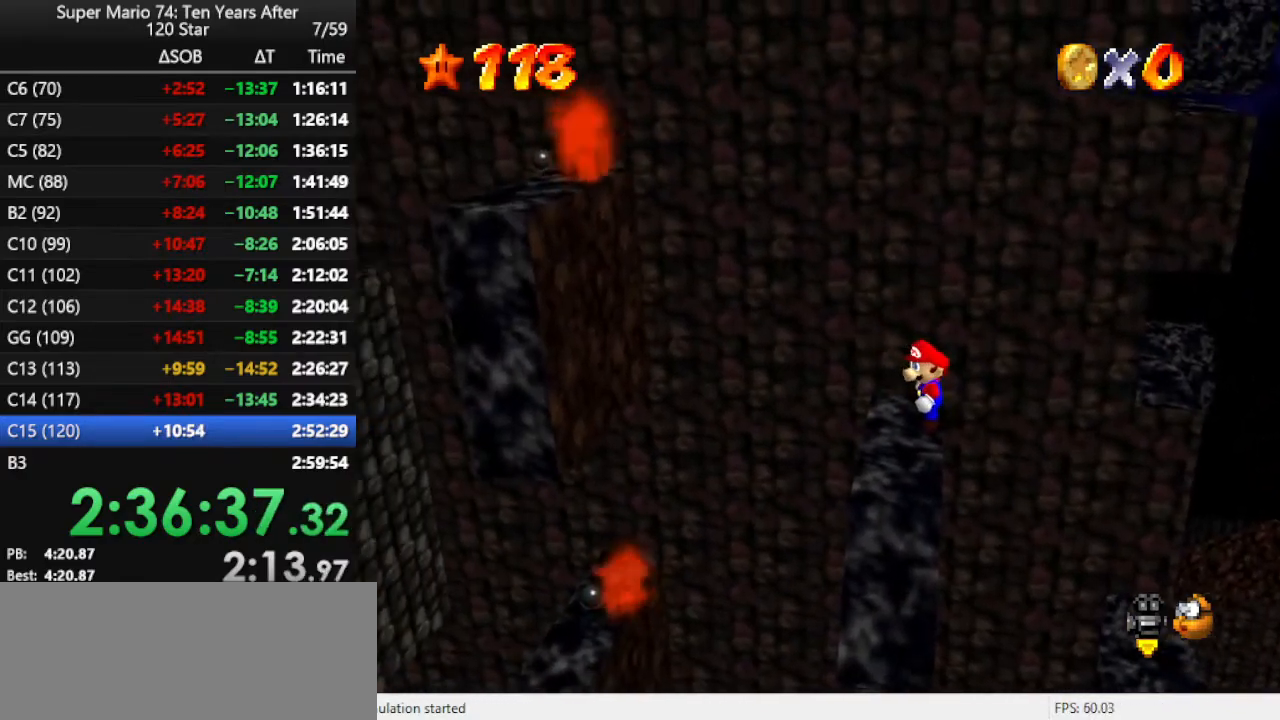
{"buttons": [], "left_stick": "center", "events": []}
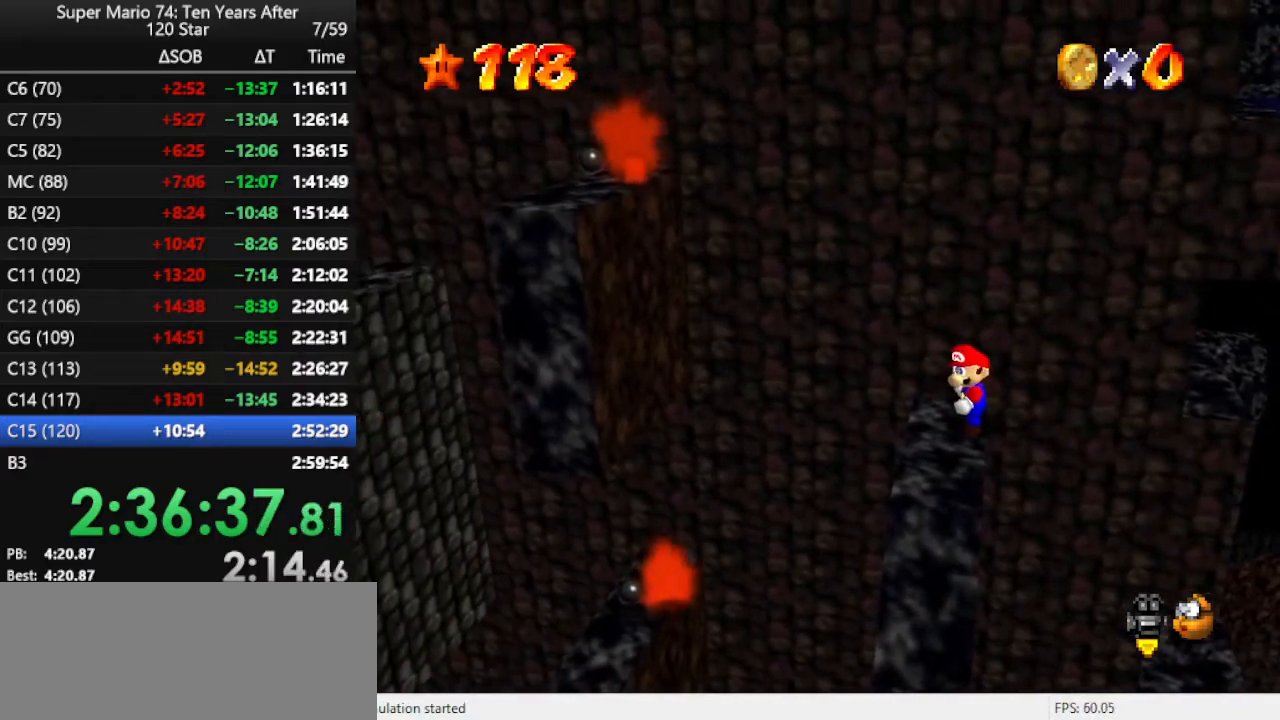
{"buttons": [], "left_stick": "center", "events": []}
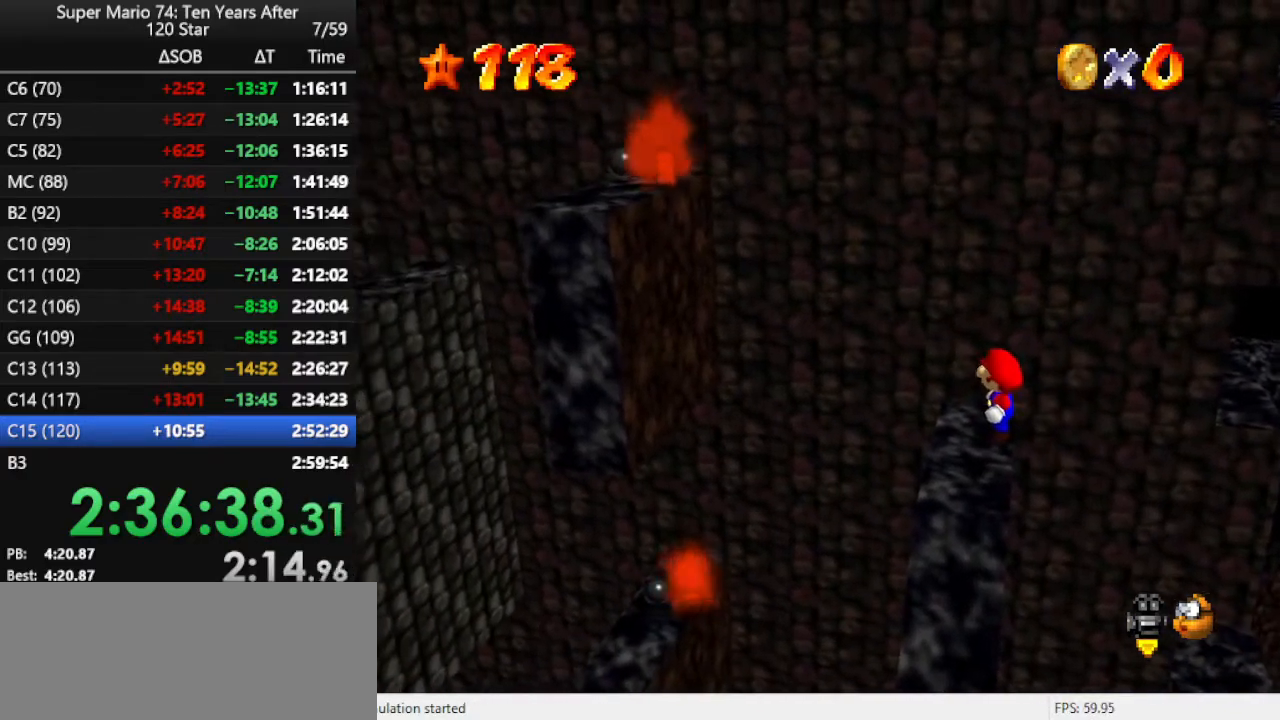
{"buttons": [], "left_stick": "center", "events": []}
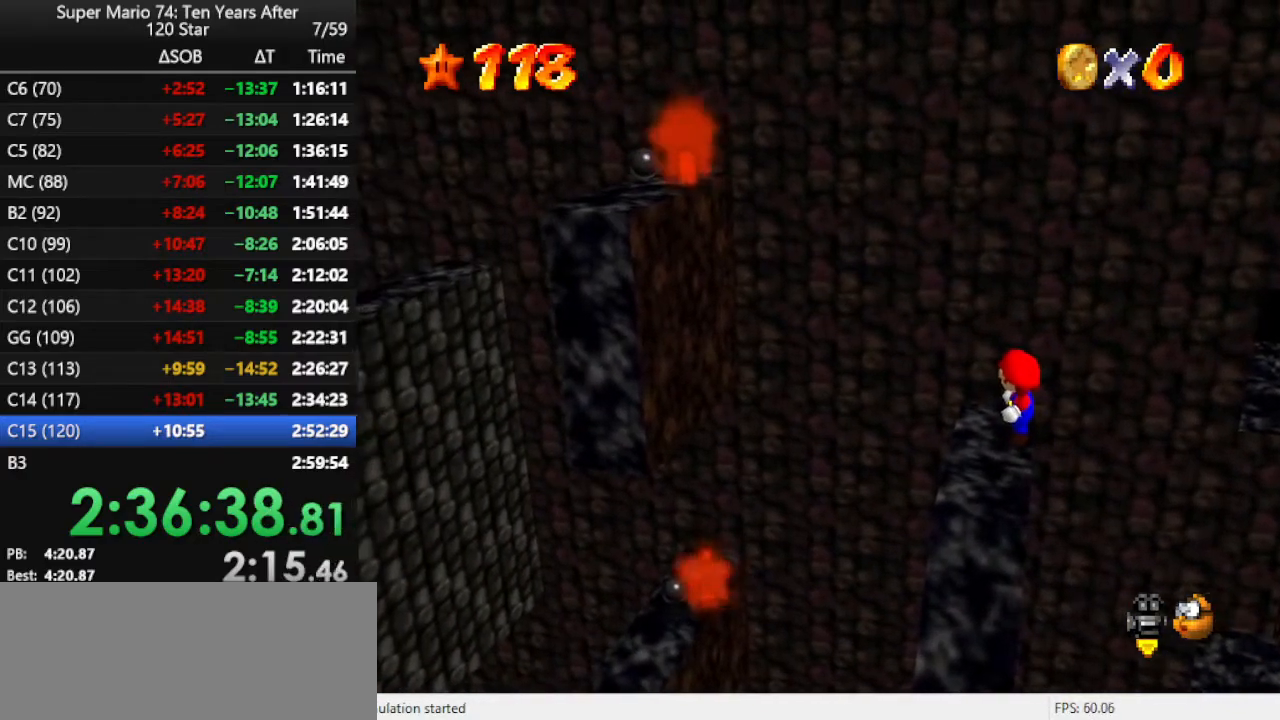
{"buttons": ["B"], "left_stick": "center", "events": [[133, "A", "down"], [367, "A", "up"], [500, "B", "down"]]}
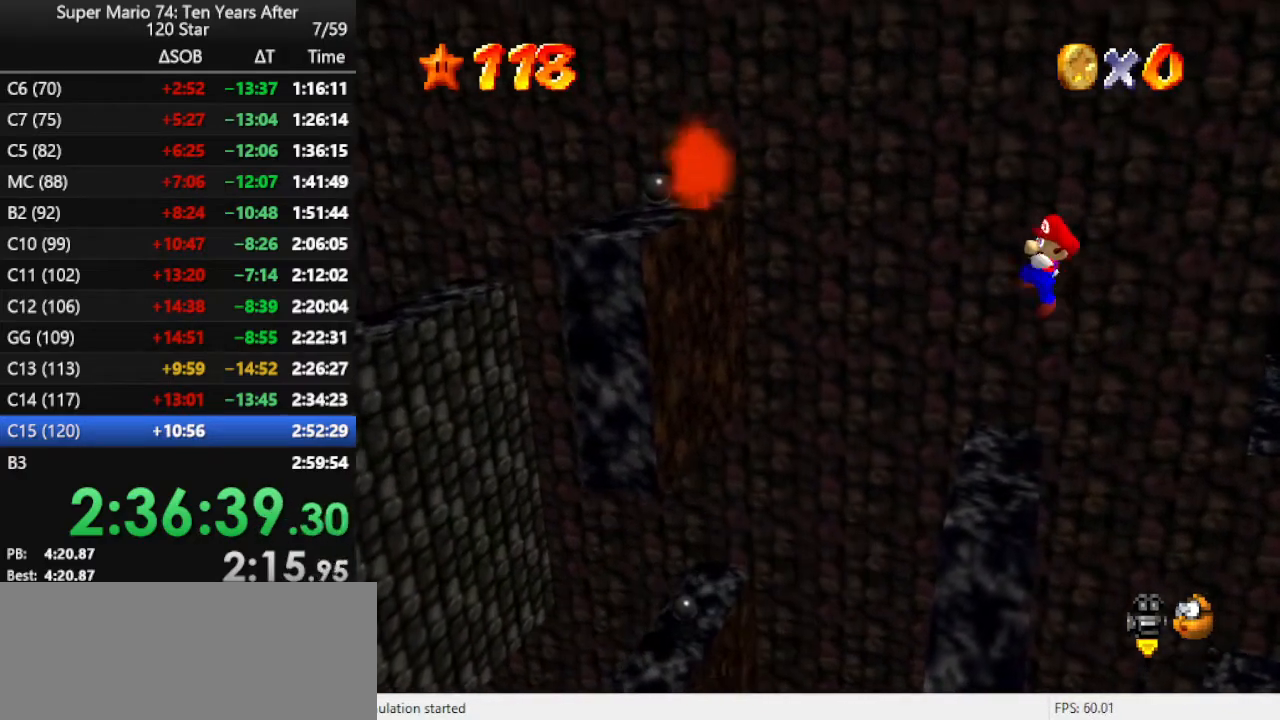
{"buttons": [], "left_stick": "left", "events": [[100, "B", "up"], [200, "left_stick", "left"]]}
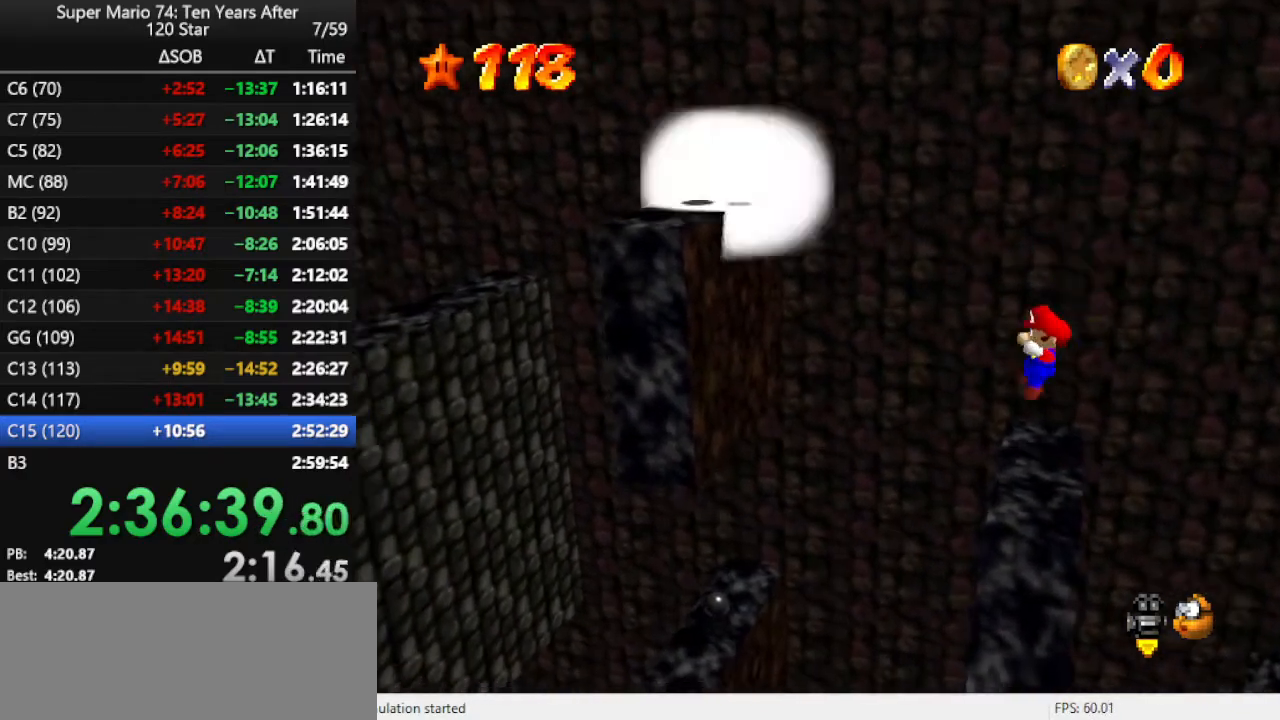
{"buttons": ["A"], "left_stick": "left", "events": [[100, "A", "down"]]}
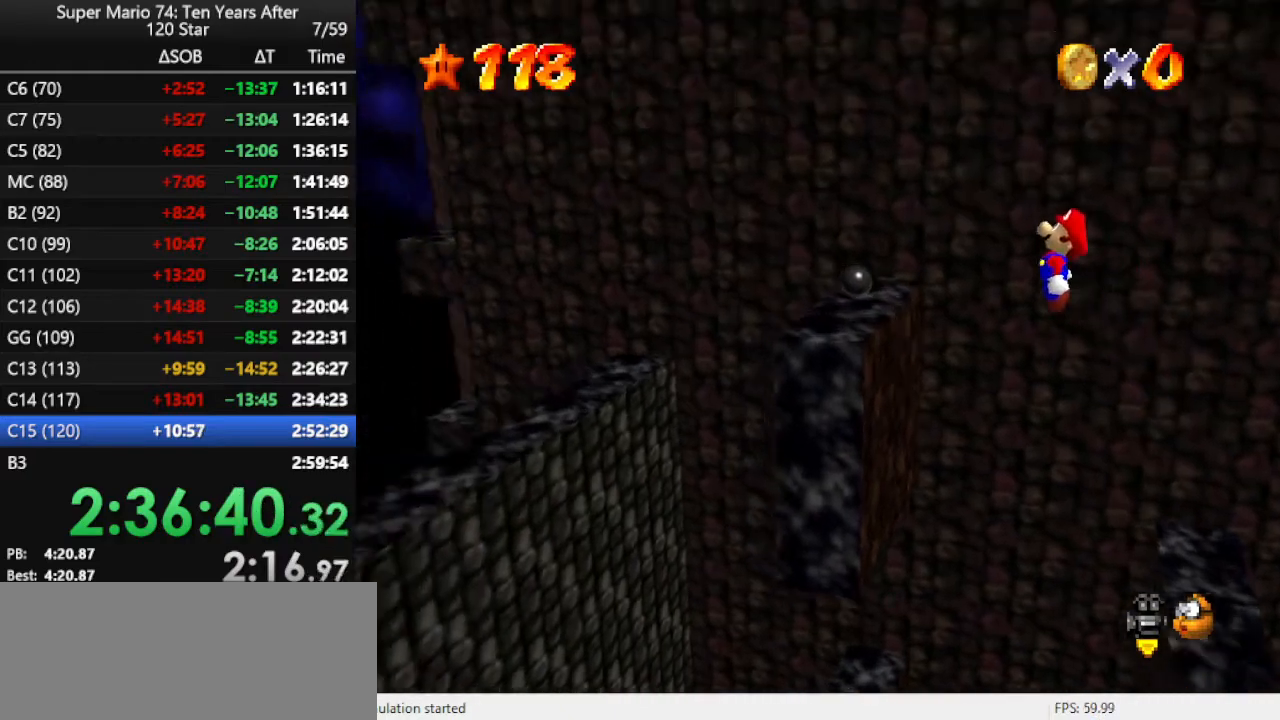
{"buttons": [], "left_stick": "left", "events": [[67, "A", "up"], [167, "left_stick", "center"], [267, "left_stick", "left"], [367, "A", "down"], [433, "A", "up"]]}